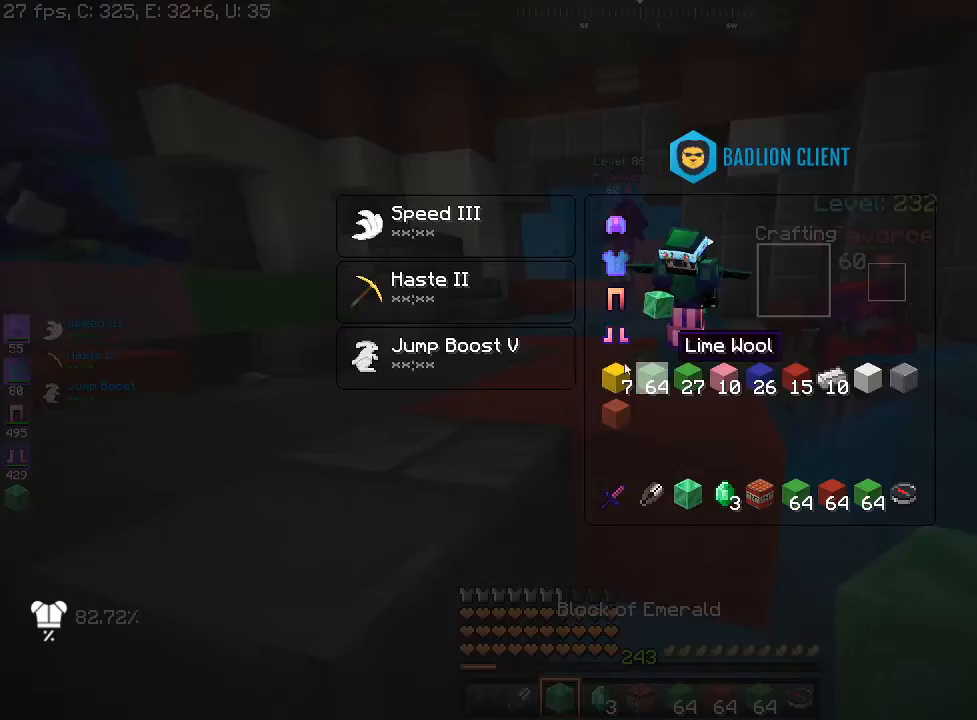
Gameplay with keyboard and mouse; each line is a JSON object with the keys and mouse buttons held at the frame after it. "events" lists presses ("down") and releases ("up") of "a", "d", "s", "space", "w", "mouse_left" and "mouse_right" between this image and that frame as [ms after this image, input, new state], when the widget could be followed in between. "mouse_left", "mouse_right" = the "left", "right" buttons of the "mouse" list. No other keys are recorded. Fast repeated clicks can show as one long hold. Mouse movement is not recorded.
{"keys": [], "mouse": [], "events": []}
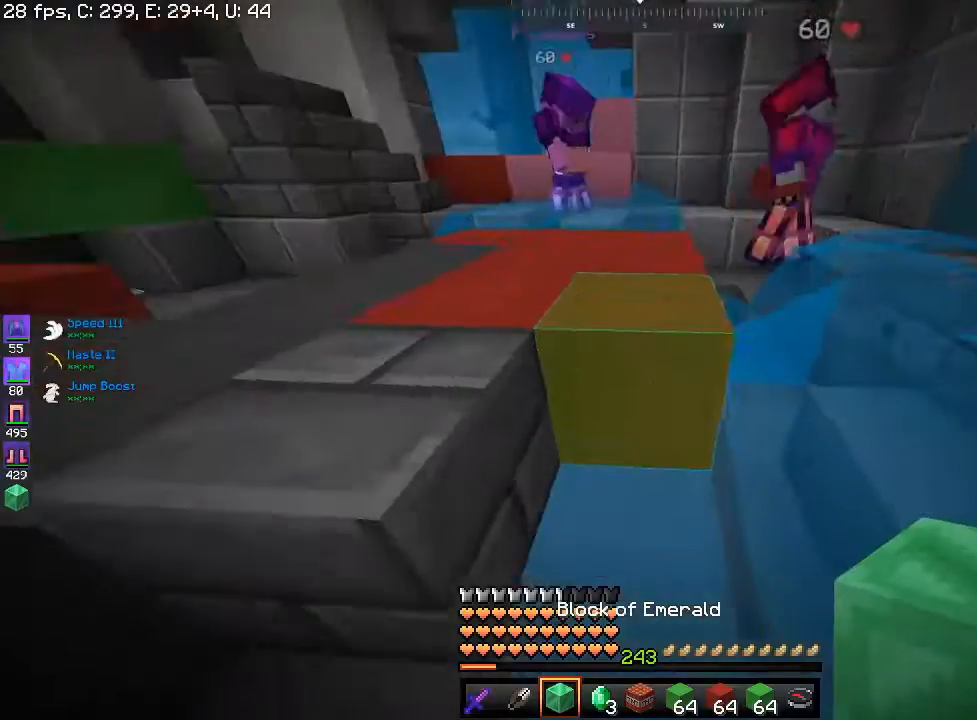
{"keys": ["a", "space"], "mouse": [], "events": [[100, "mouse_right", "down"], [100, "s", "down"], [300, "a", "down"], [300, "s", "up"], [367, "mouse_right", "up"], [367, "space", "down"]]}
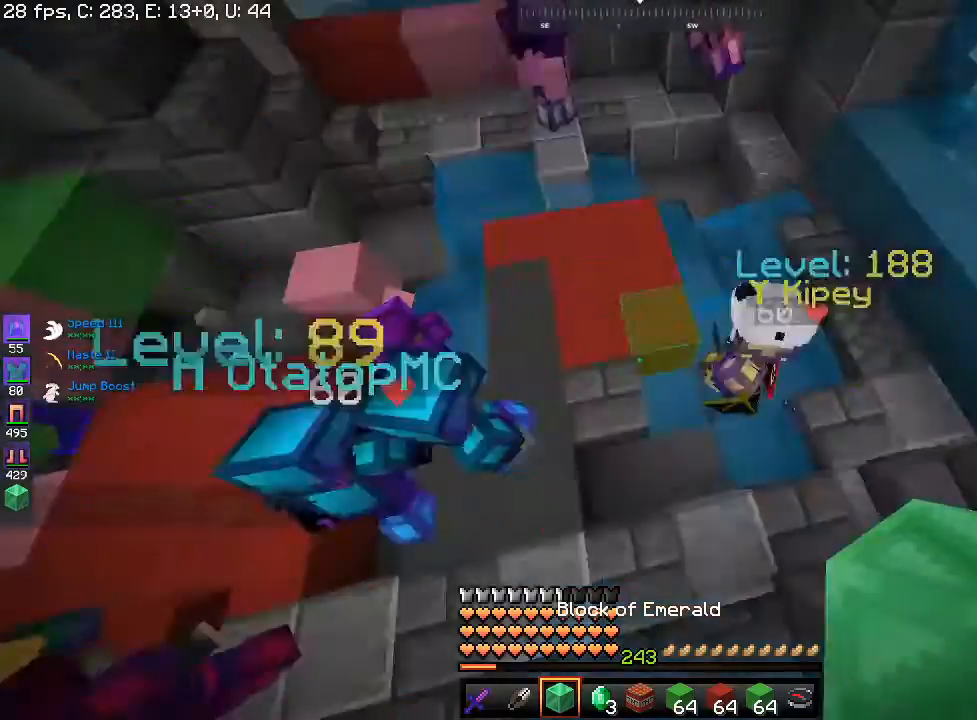
{"keys": ["d"], "mouse": [], "events": [[67, "space", "up"], [167, "a", "up"], [367, "d", "down"]]}
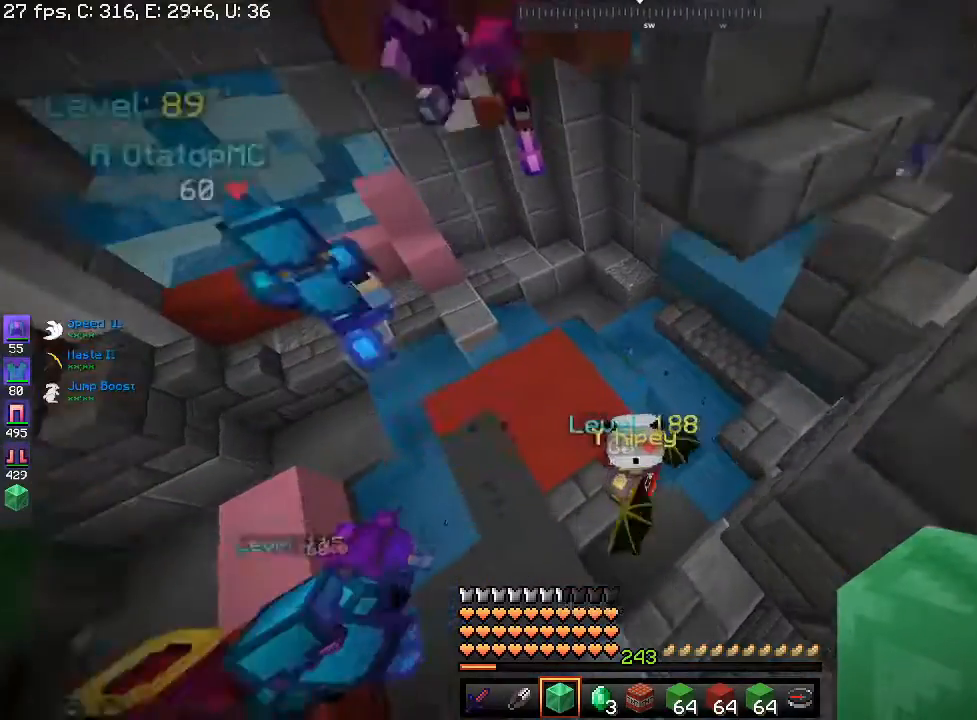
{"keys": ["a"], "mouse": [], "events": [[200, "d", "up"], [267, "d", "down"], [300, "d", "up"], [467, "a", "down"]]}
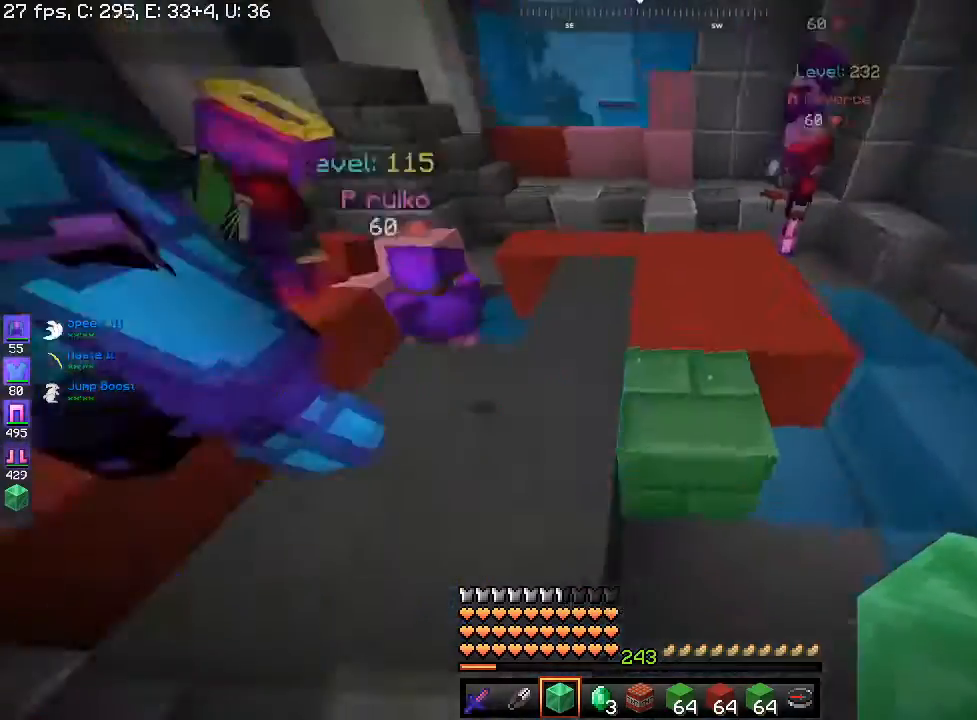
{"keys": [], "mouse": [], "events": [[400, "a", "up"]]}